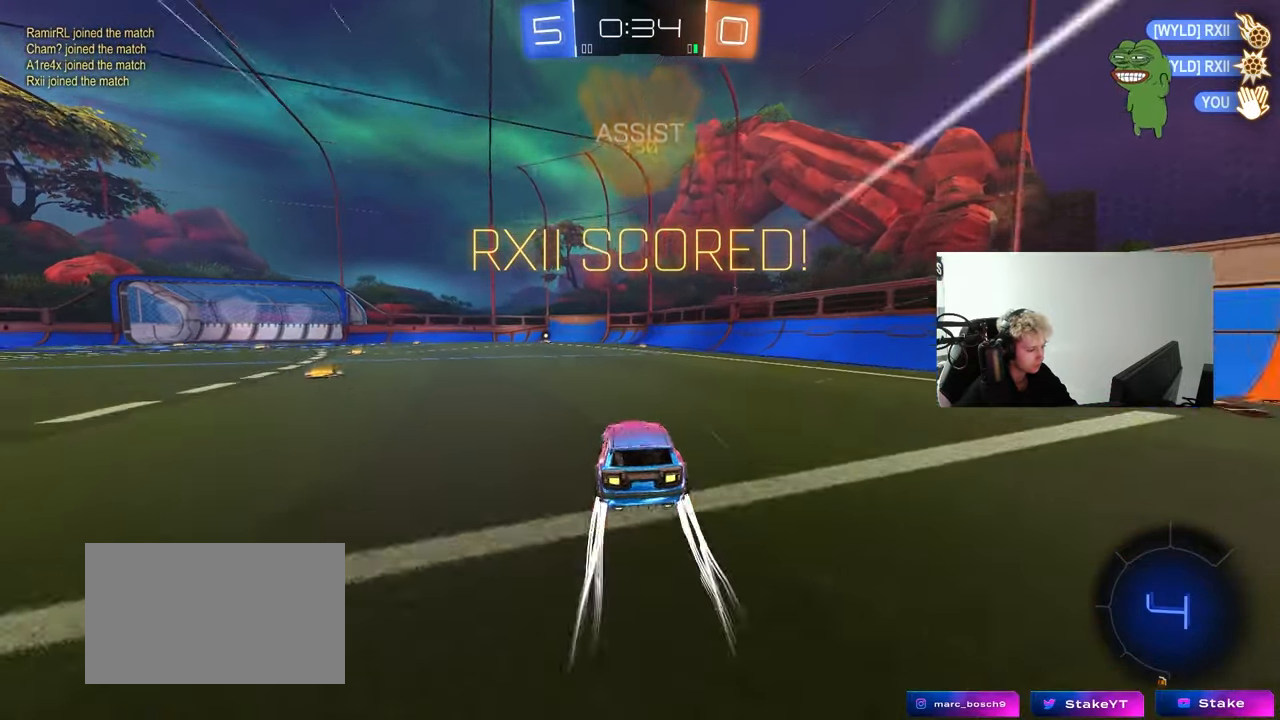
Gameplay with keyboard and mouse; each line is a JSON object with the keys and mouse buttons held at the frame after it. "events" lists presses ("down") and releases ("up") of "1", "2", "3", "4", "5", "a", "alt", "c", "caps_lock", "ctrl", "d", "e", "f", "g", "q", "r", "s", "shift", "space", "t", "tab", "v", "w", "x", "z", "mouse_left", "mouse_wheel" and "mouse_right" between this image and that frame as [ms after this image, input, new state], when the widget could be followed in between. "mouse_left", "mouse_wheel", "mouse_right" = the "left", "wheel", "right" buttons of the "mouse" list. No other keys are recorded. "wheel" means that the mouse wheel is clicked or scrolled. "mouse_move" is the direction in which the mouse moves at that frame (one of eight, or "still"), when it could be read.
{"keys": ["a", "s", "shift"], "mouse": [], "mouse_move": "up-right", "events": [[67, "mouse_left", "down"], [67, "mouse_right", "down"], [117, "a", "down"], [117, "shift", "down"], [150, "mouse_right", "up"], [200, "mouse_right", "down"], [250, "s", "down"], [250, "w", "up"], [350, "mouse_left", "up"], [383, "mouse_right", "up"]]}
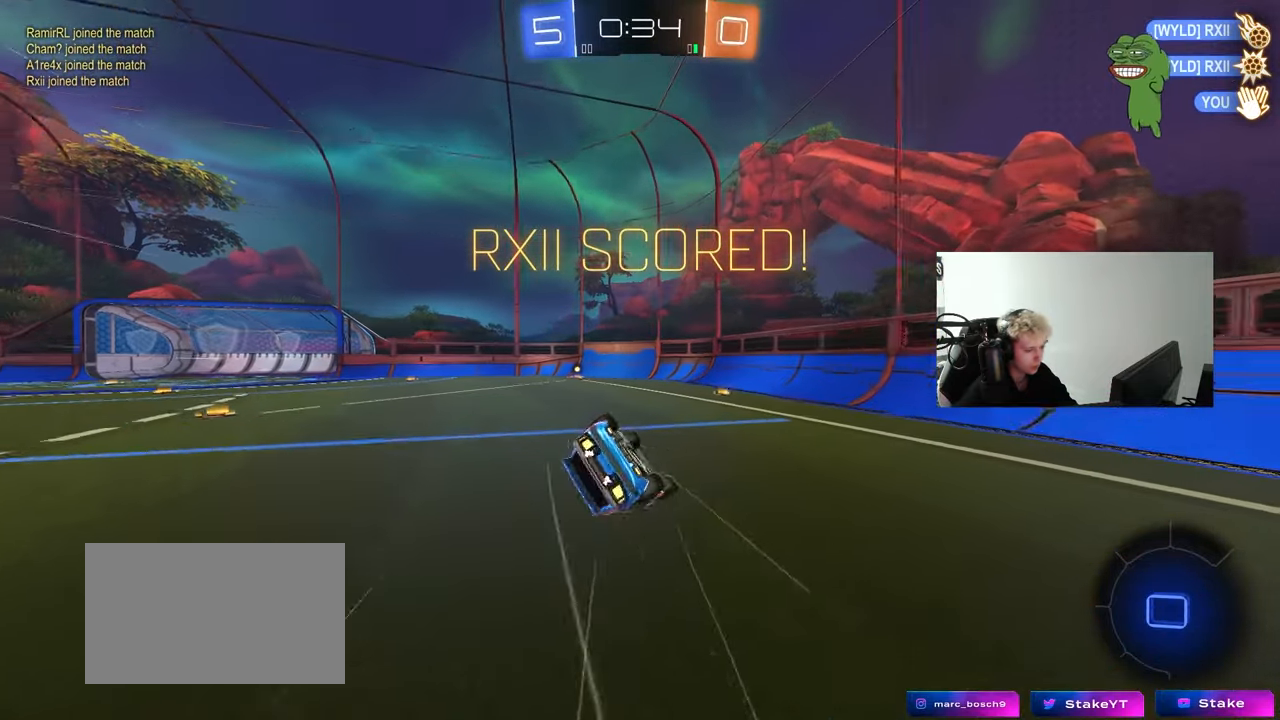
{"keys": [], "mouse": ["right"], "mouse_move": "down", "events": [[83, "s", "up"], [167, "s", "down"], [317, "a", "up"], [317, "mouse_right", "down"], [317, "s", "up"], [317, "shift", "up"]]}
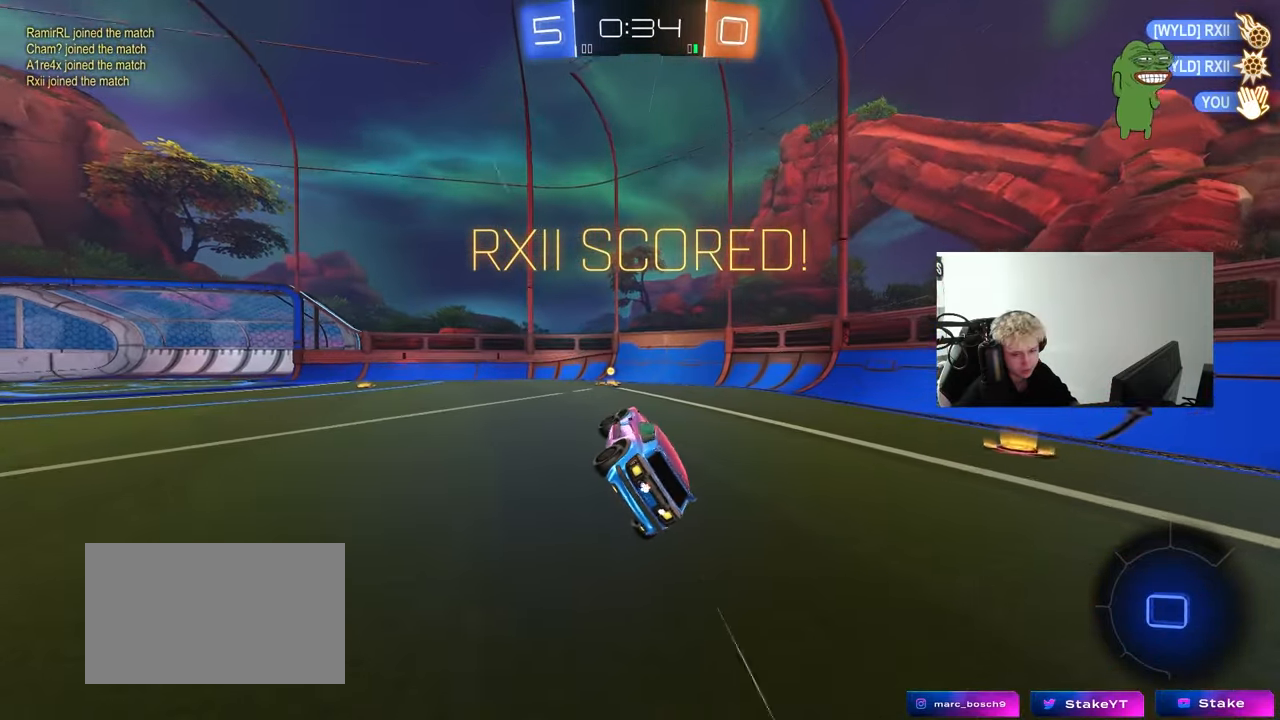
{"keys": [], "mouse": [], "mouse_move": "still", "events": [[50, "mouse_right", "up"], [83, "mouse_right", "down"], [333, "mouse_right", "up"]]}
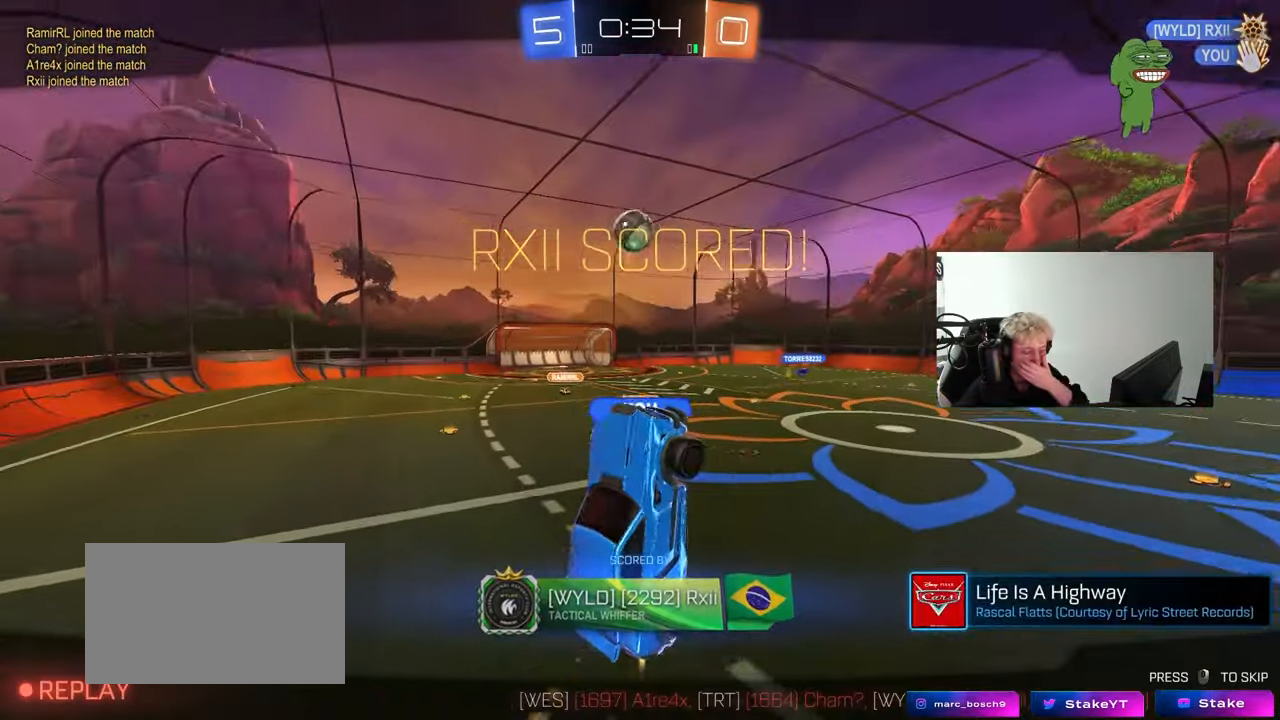
{"keys": [], "mouse": [], "mouse_move": "still", "events": []}
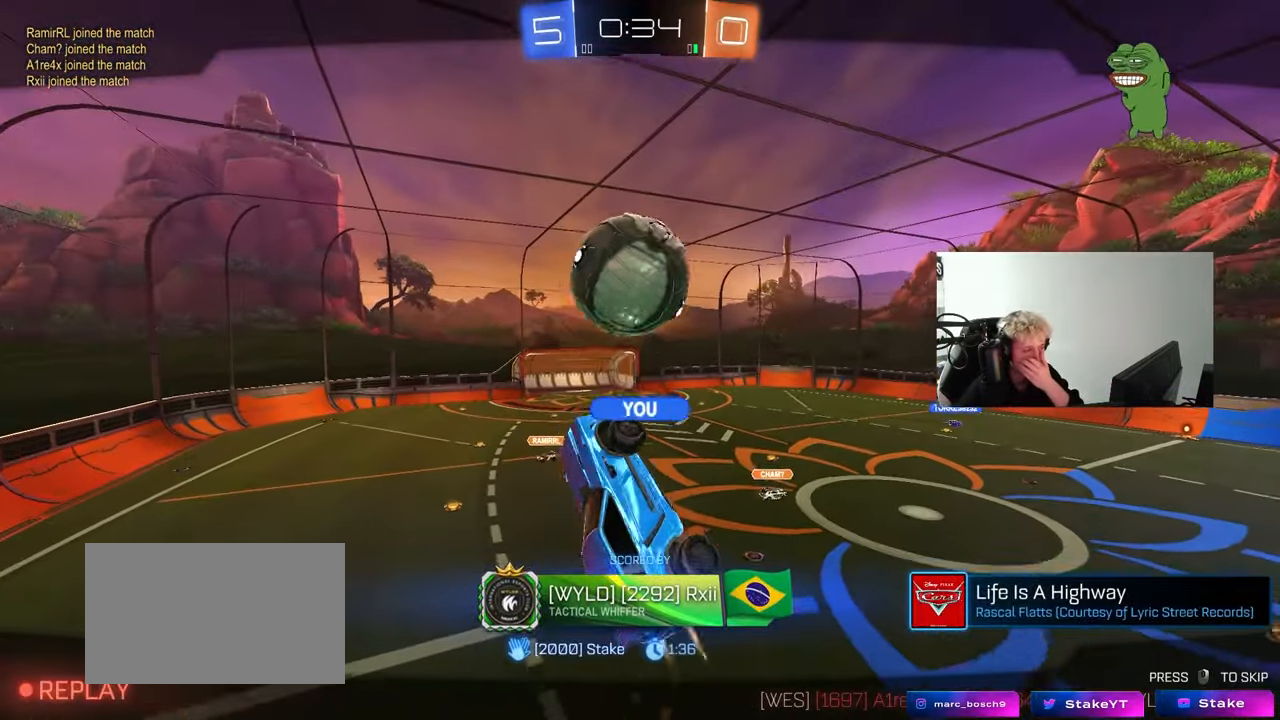
{"keys": [], "mouse": [], "mouse_move": "still", "events": []}
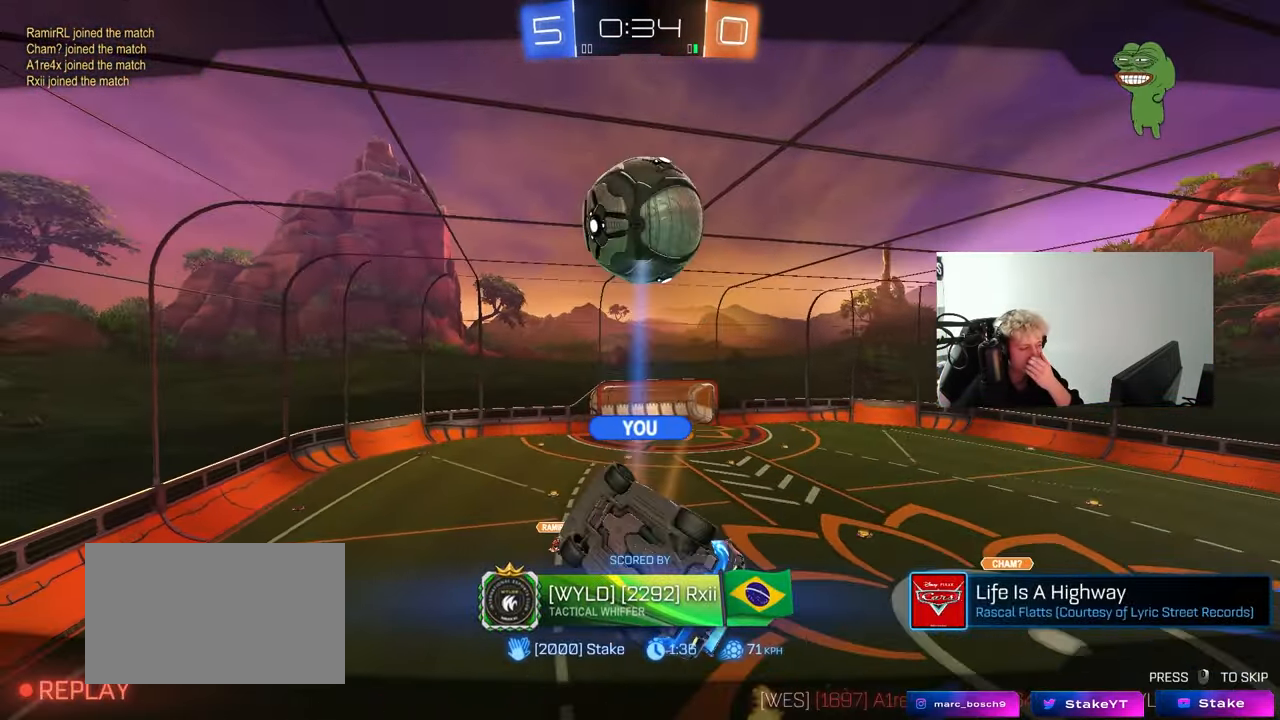
{"keys": [], "mouse": [], "mouse_move": "still", "events": []}
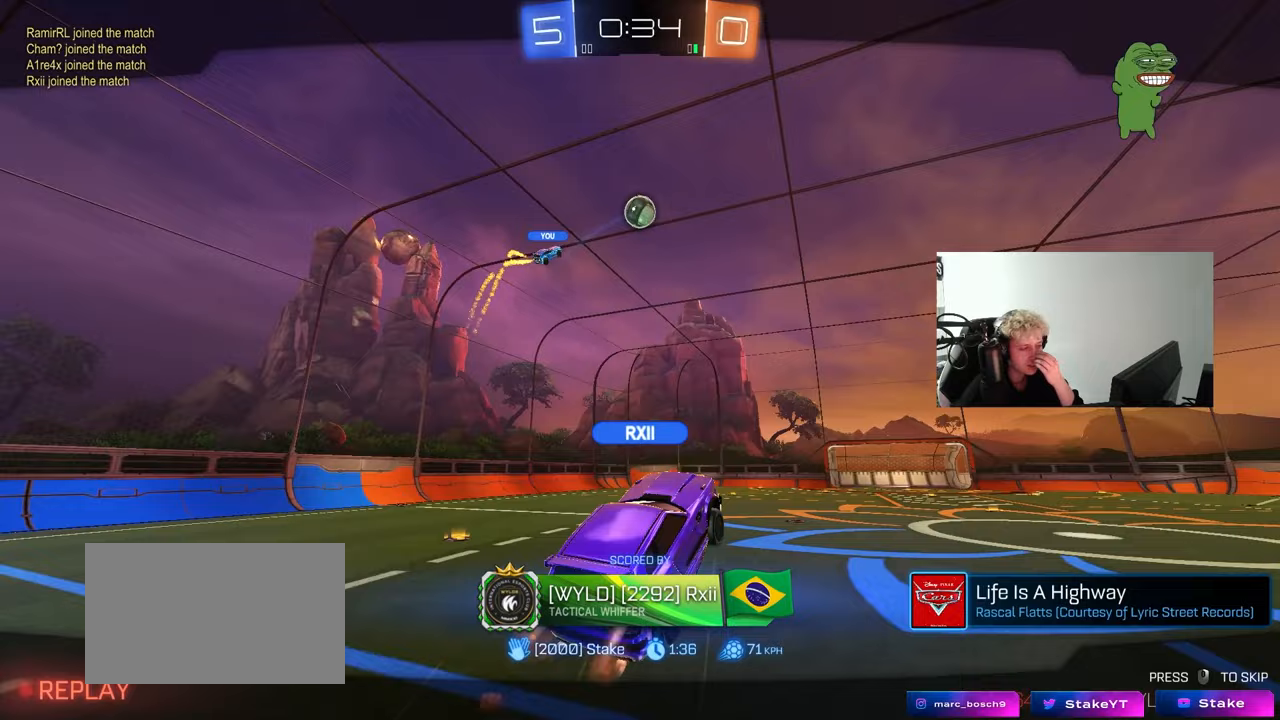
{"keys": [], "mouse": [], "mouse_move": "still", "events": []}
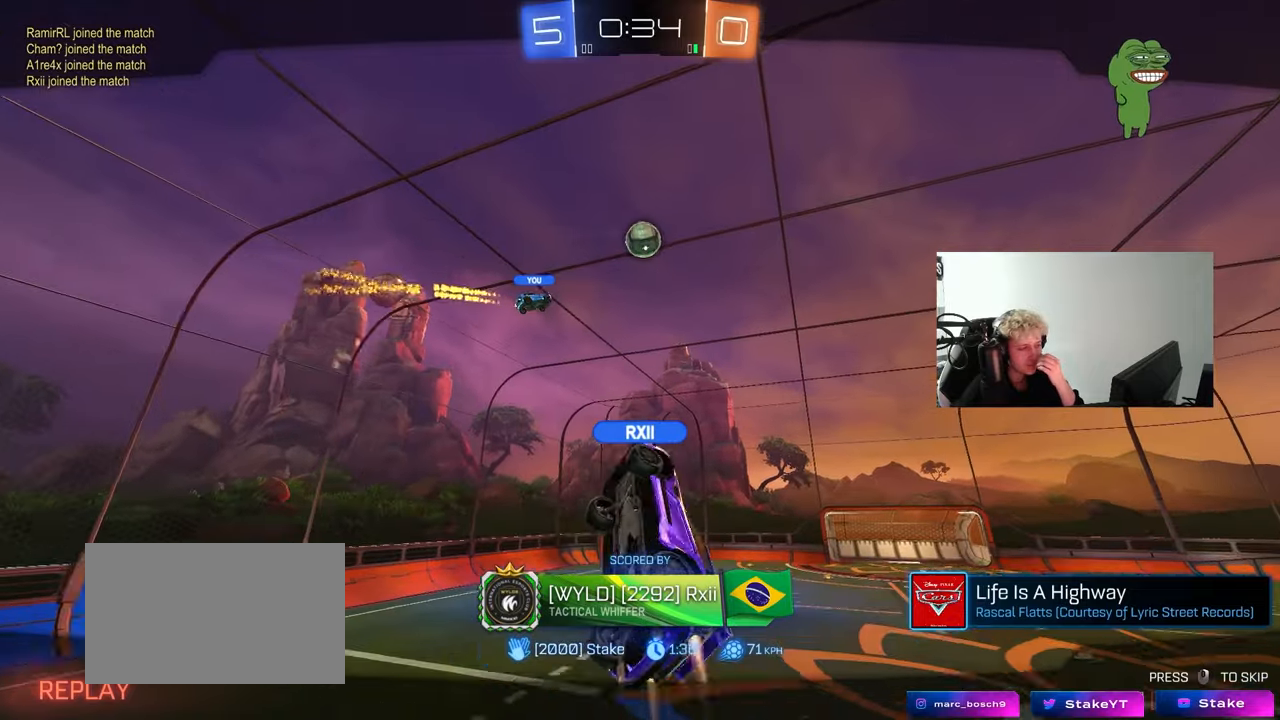
{"keys": [], "mouse": [], "mouse_move": "still", "events": []}
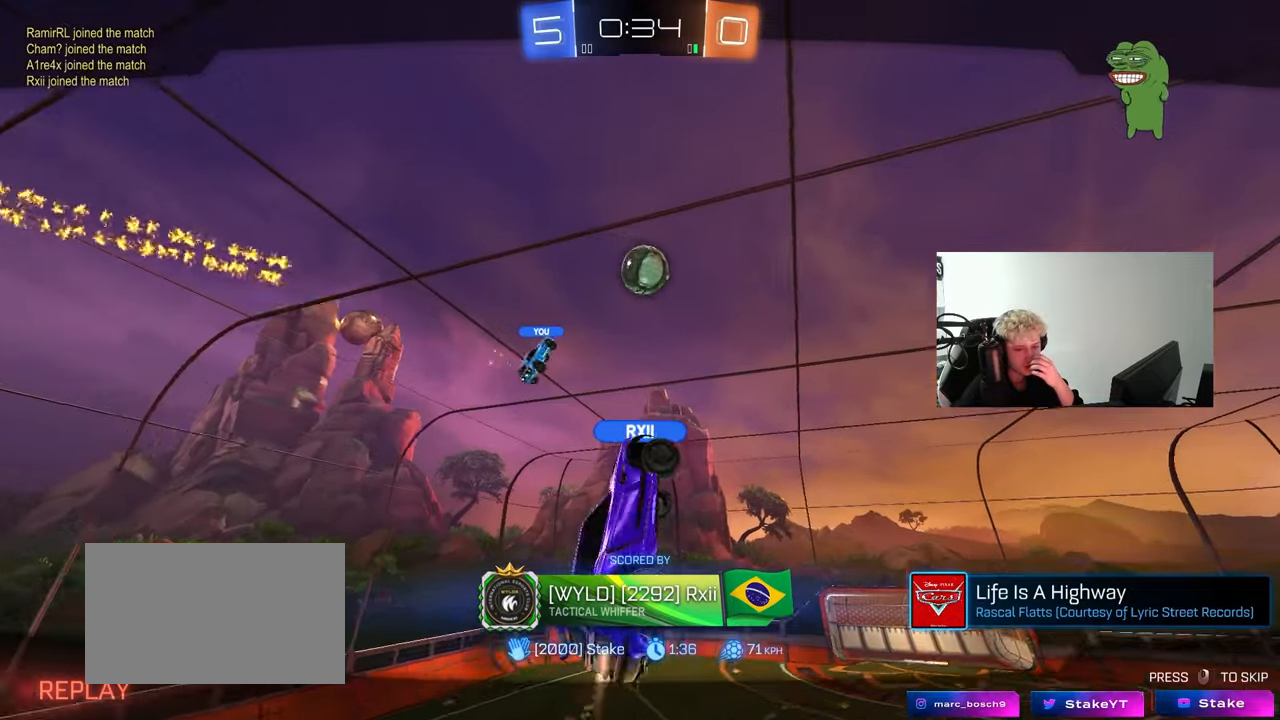
{"keys": [], "mouse": [], "mouse_move": "still", "events": []}
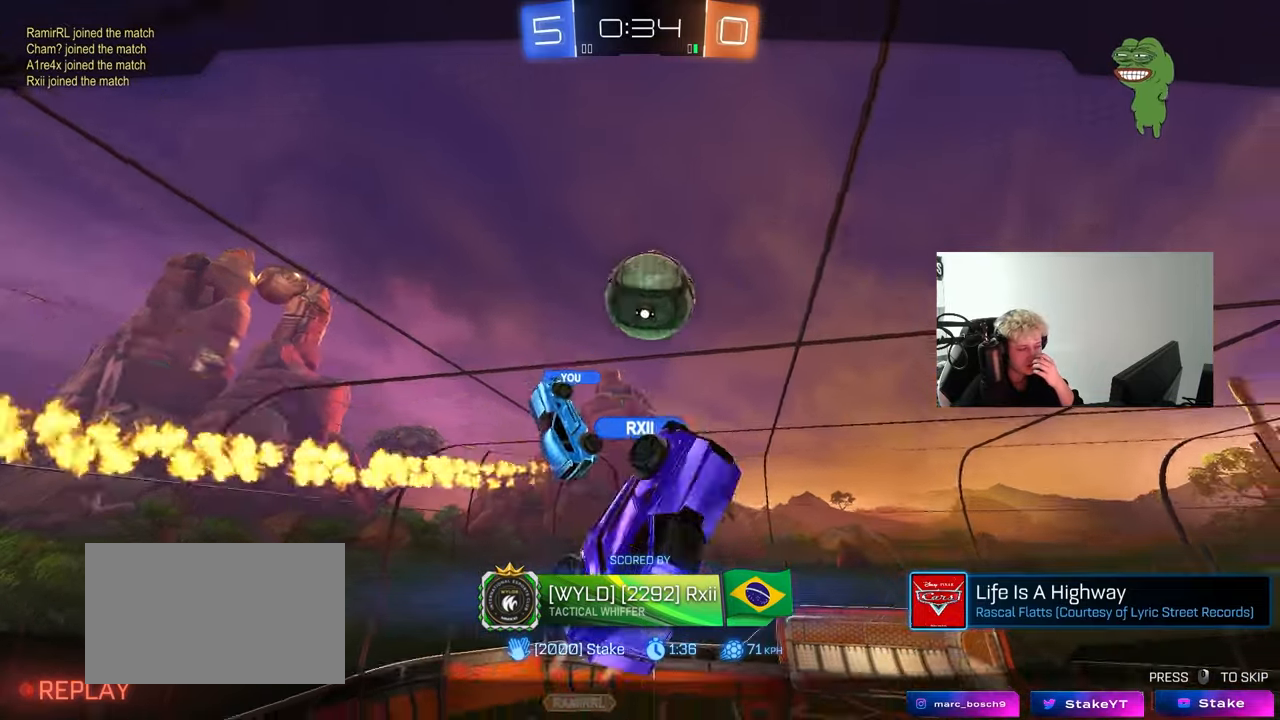
{"keys": [], "mouse": [], "mouse_move": "still", "events": []}
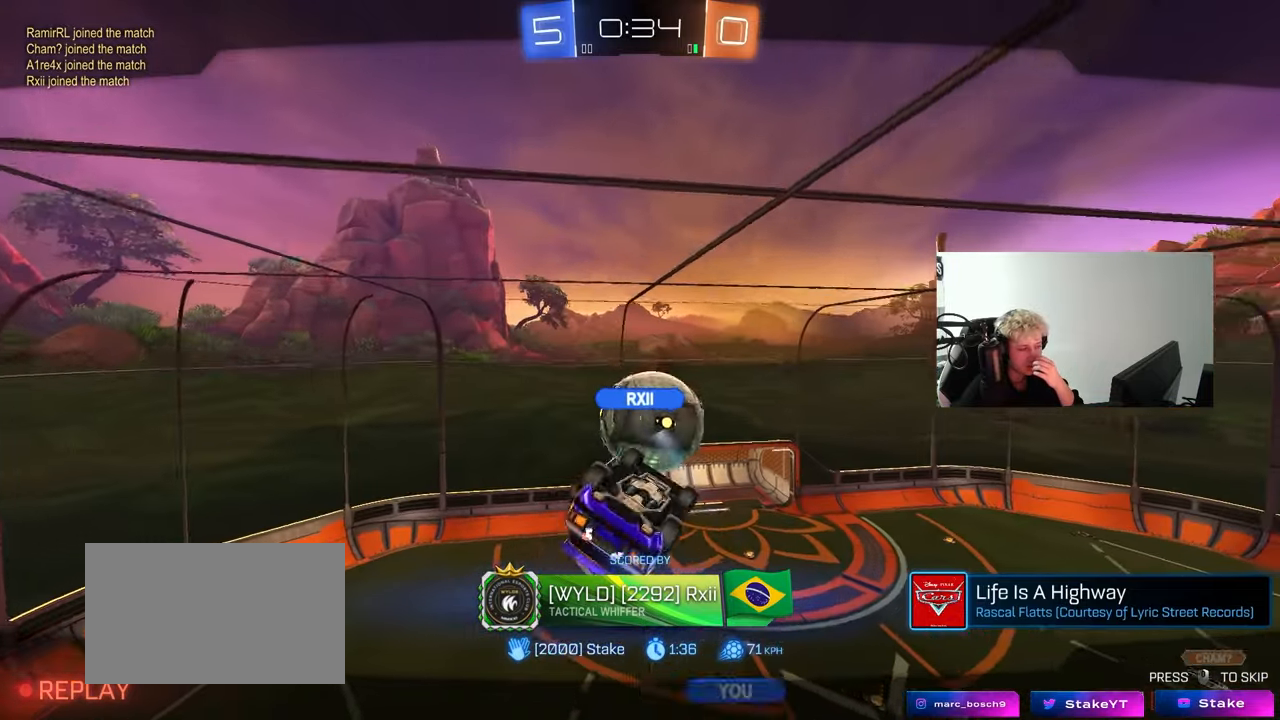
{"keys": [], "mouse": ["right"], "mouse_move": "down", "events": [[417, "mouse_right", "down"]]}
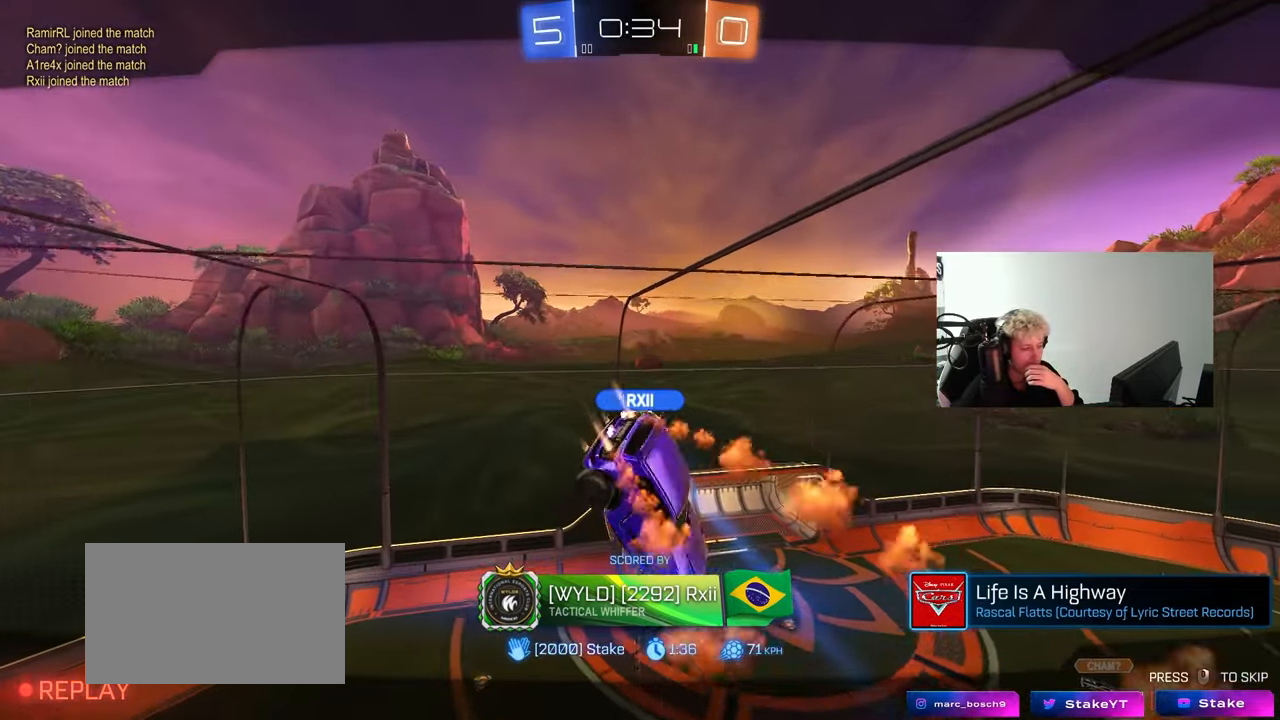
{"keys": [], "mouse": [], "mouse_move": "still", "events": [[183, "mouse_right", "up"], [233, "mouse_right", "down"], [417, "mouse_right", "up"]]}
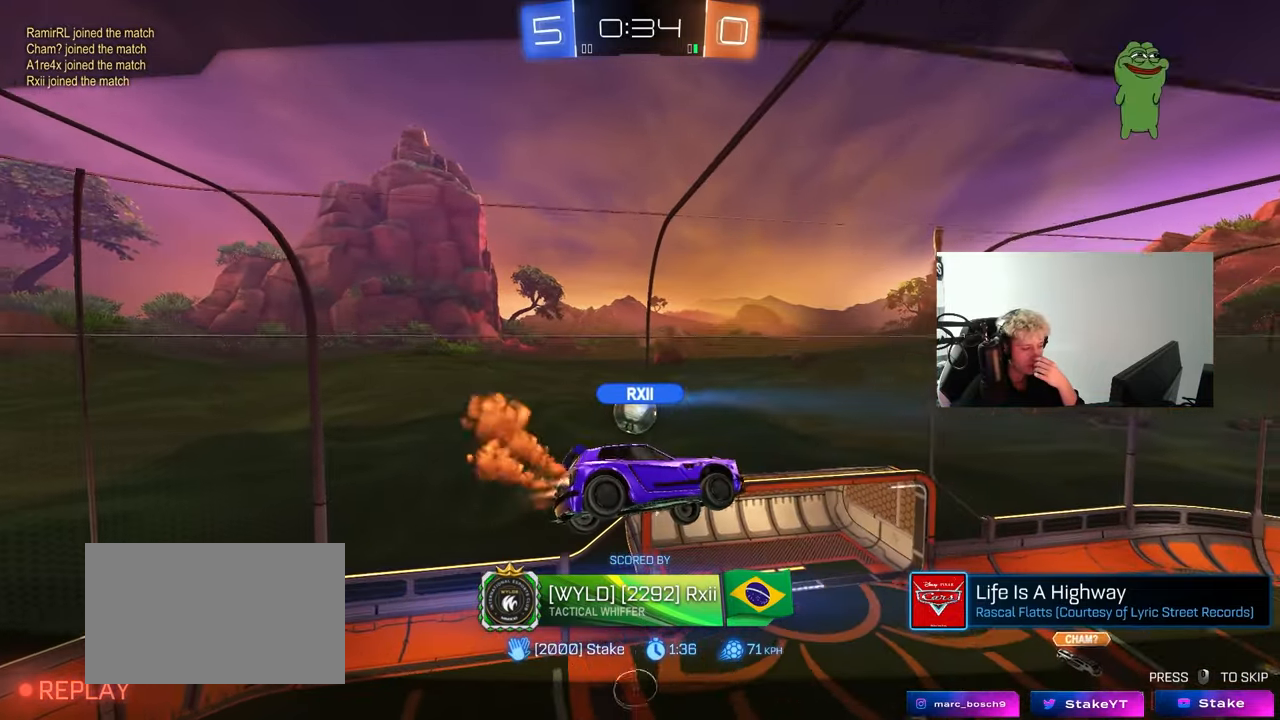
{"keys": [], "mouse": ["right"], "mouse_move": "still", "events": [[17, "mouse_right", "down"], [250, "mouse_right", "up"], [350, "mouse_right", "down"]]}
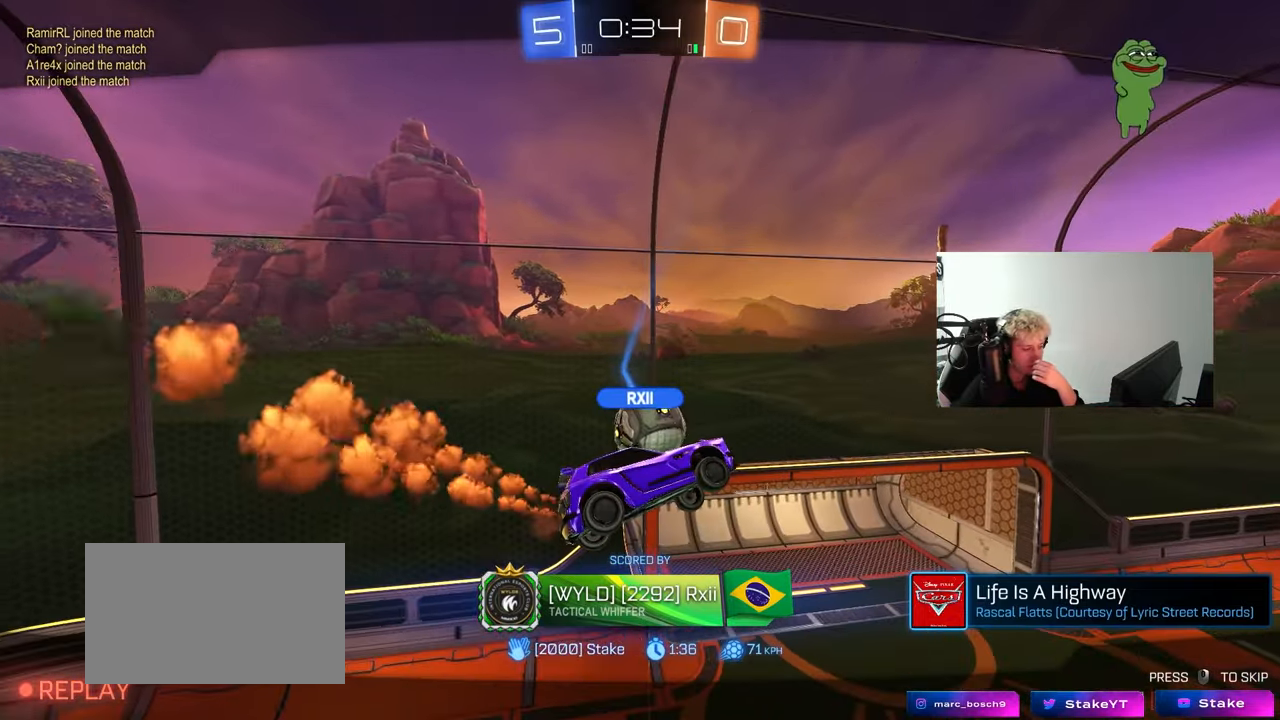
{"keys": [], "mouse": ["right"], "mouse_move": "still", "events": [[33, "mouse_right", "up"], [117, "mouse_right", "down"], [350, "mouse_right", "up"], [500, "mouse_right", "down"]]}
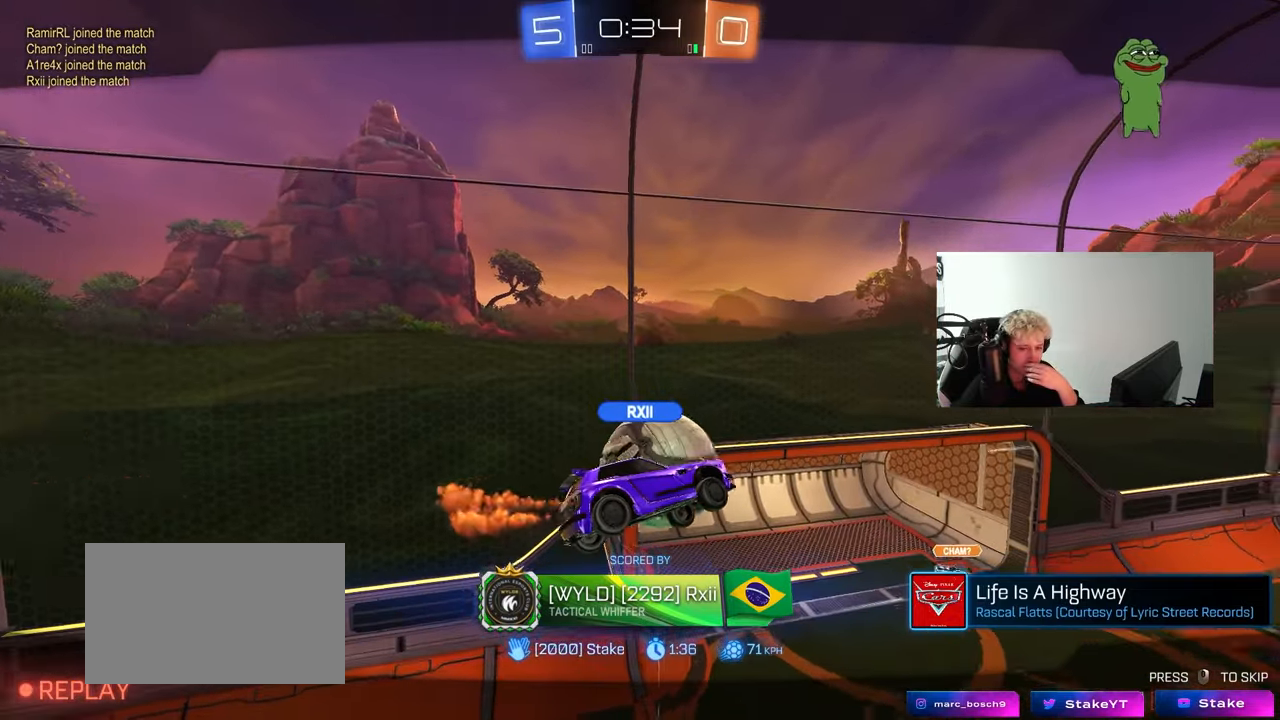
{"keys": [], "mouse": ["right"], "mouse_move": "still", "events": [[283, "mouse_right", "up"], [367, "mouse_right", "down"]]}
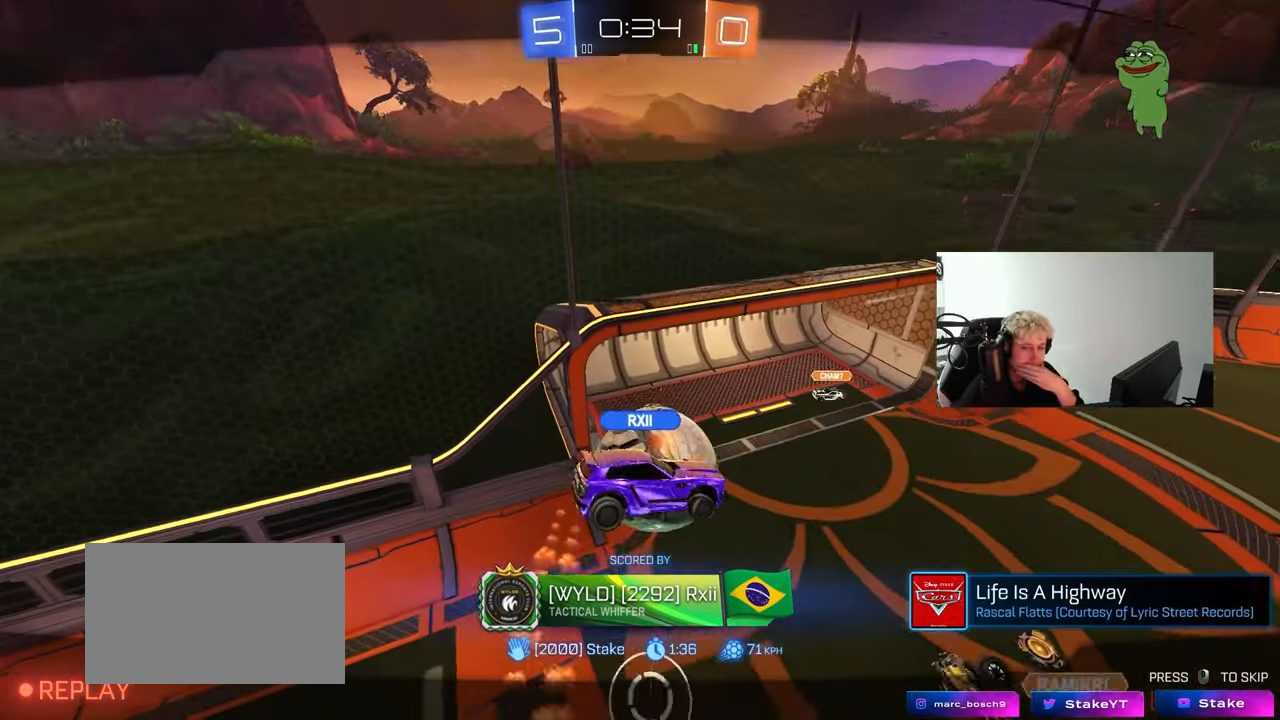
{"keys": [], "mouse": [], "mouse_move": "still", "events": [[117, "mouse_right", "up"], [250, "mouse_right", "down"], [483, "mouse_right", "up"]]}
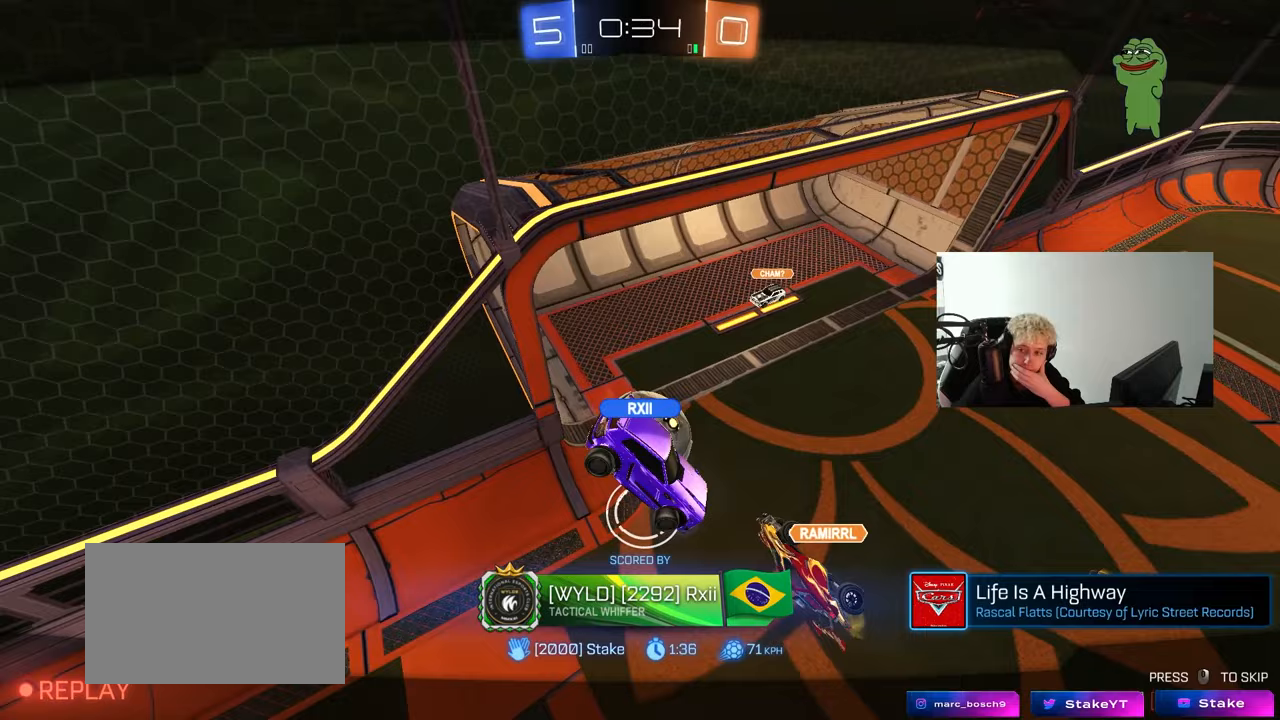
{"keys": [], "mouse": [], "mouse_move": "still", "events": [[267, "mouse_right", "down"], [500, "mouse_right", "up"]]}
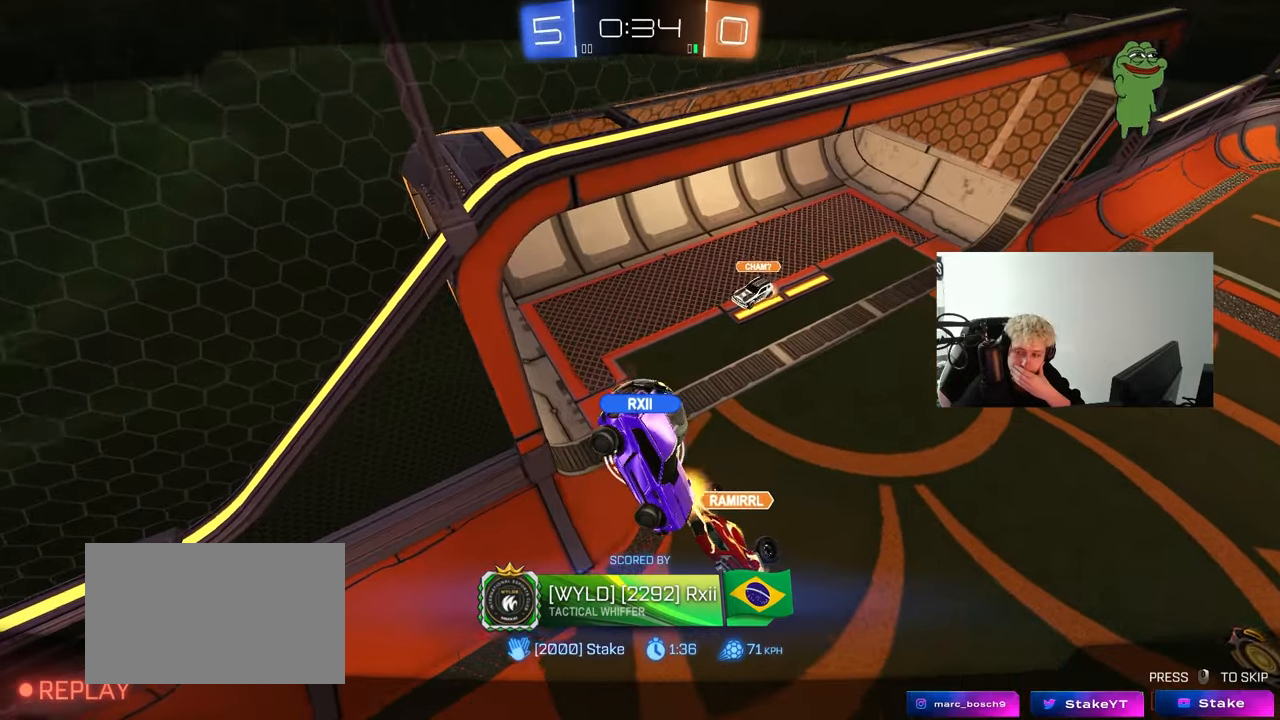
{"keys": [], "mouse": [], "mouse_move": "still", "events": []}
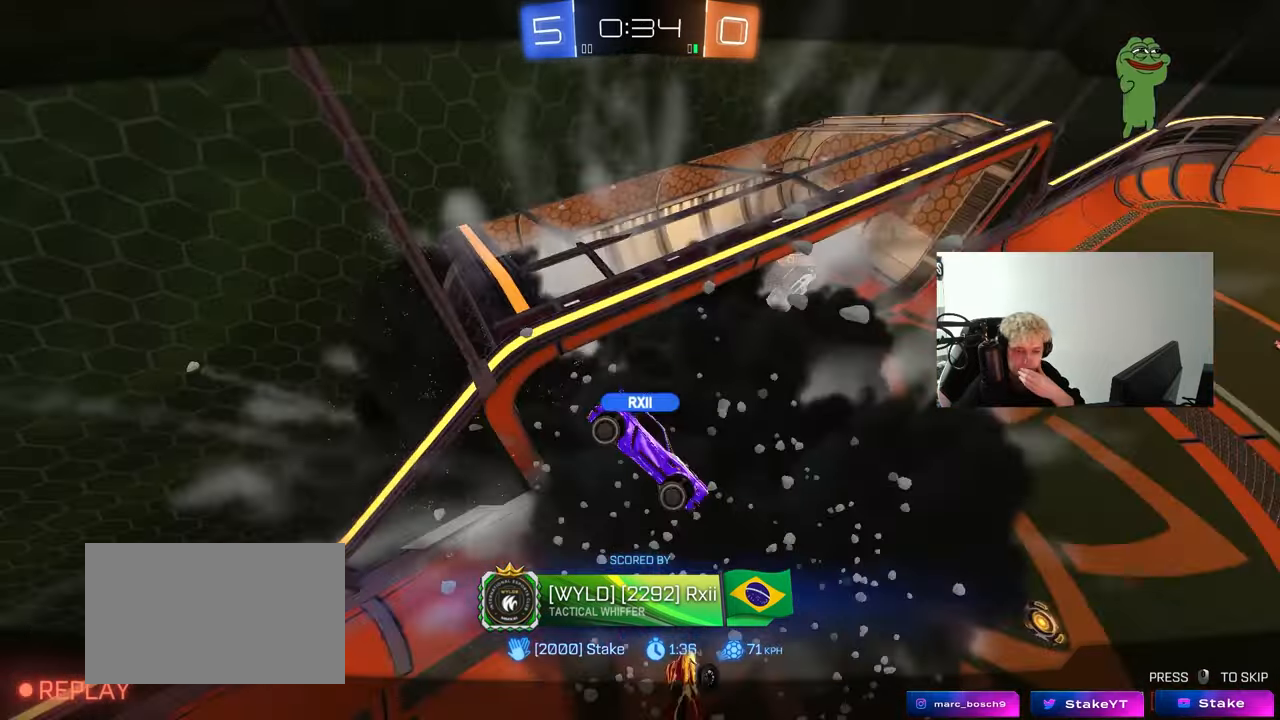
{"keys": [], "mouse": [], "mouse_move": "still", "events": [[100, "mouse_right", "down"], [400, "mouse_right", "up"]]}
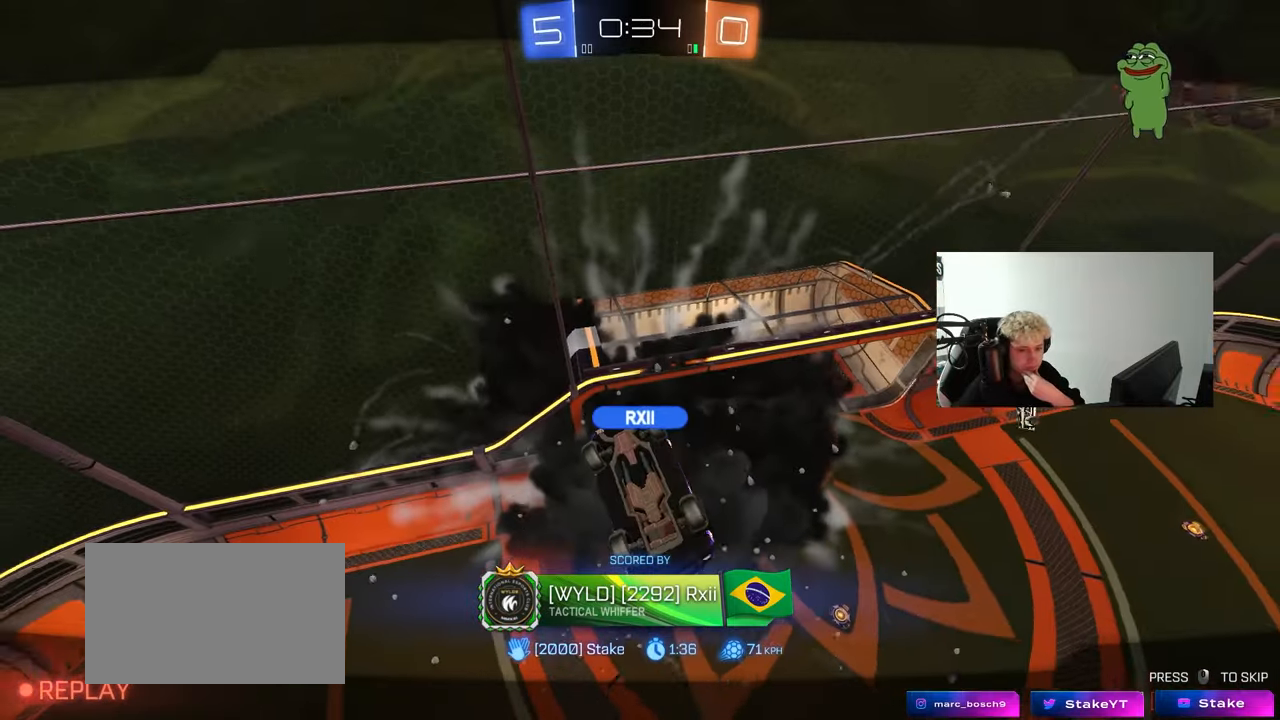
{"keys": [], "mouse": [], "mouse_move": "still", "events": [[17, "mouse_right", "down"], [267, "mouse_right", "up"]]}
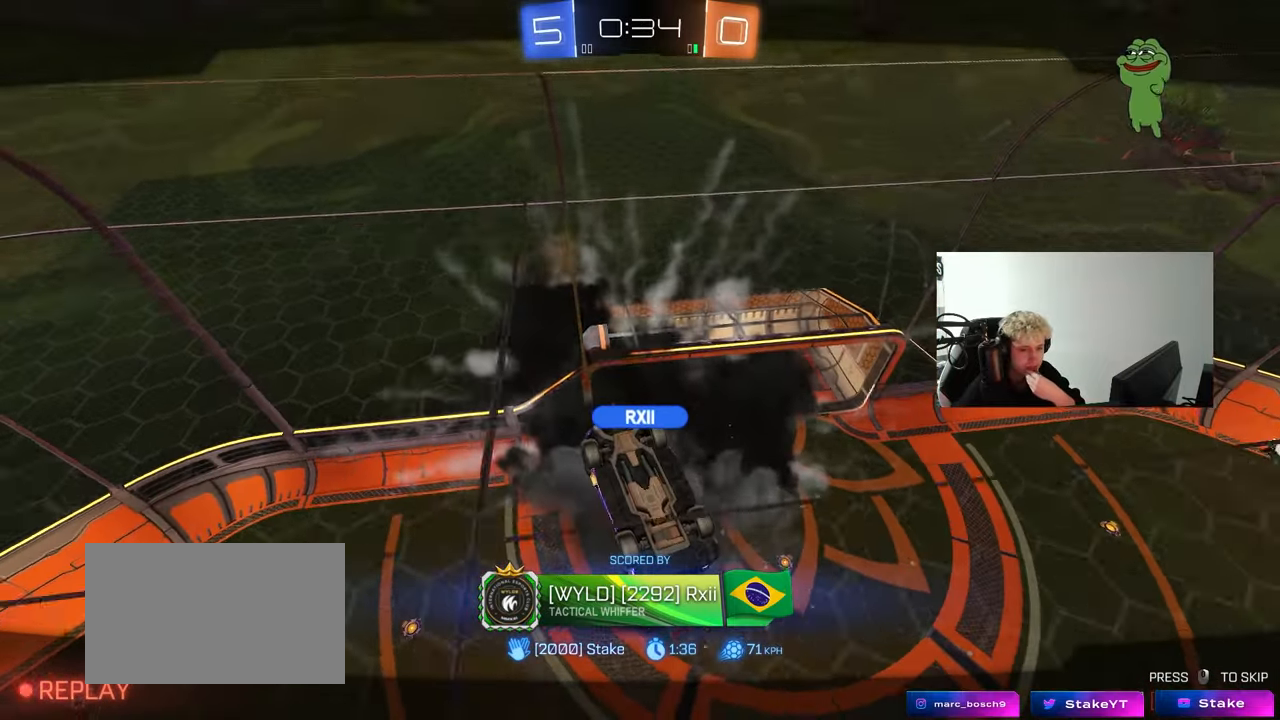
{"keys": [], "mouse": [], "mouse_move": "still", "events": []}
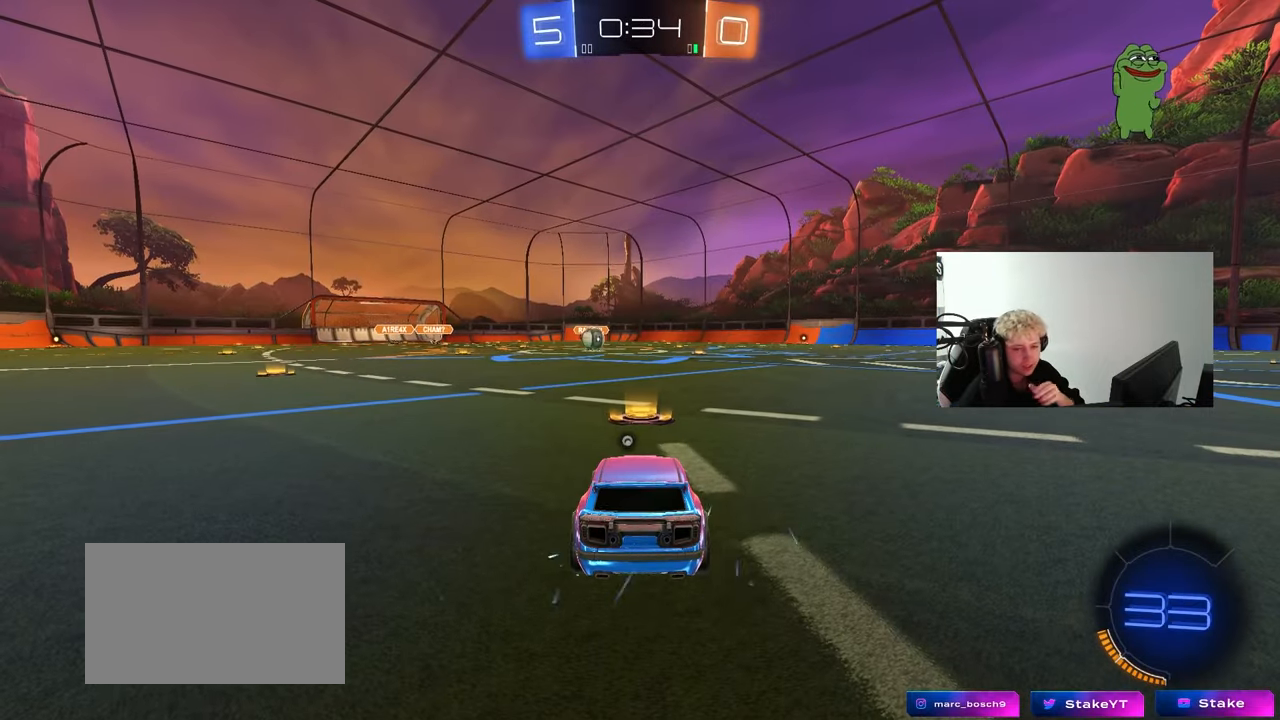
{"keys": [], "mouse": ["wheel"], "mouse_move": "up-left", "events": [[483, "mouse_wheel", "down"]]}
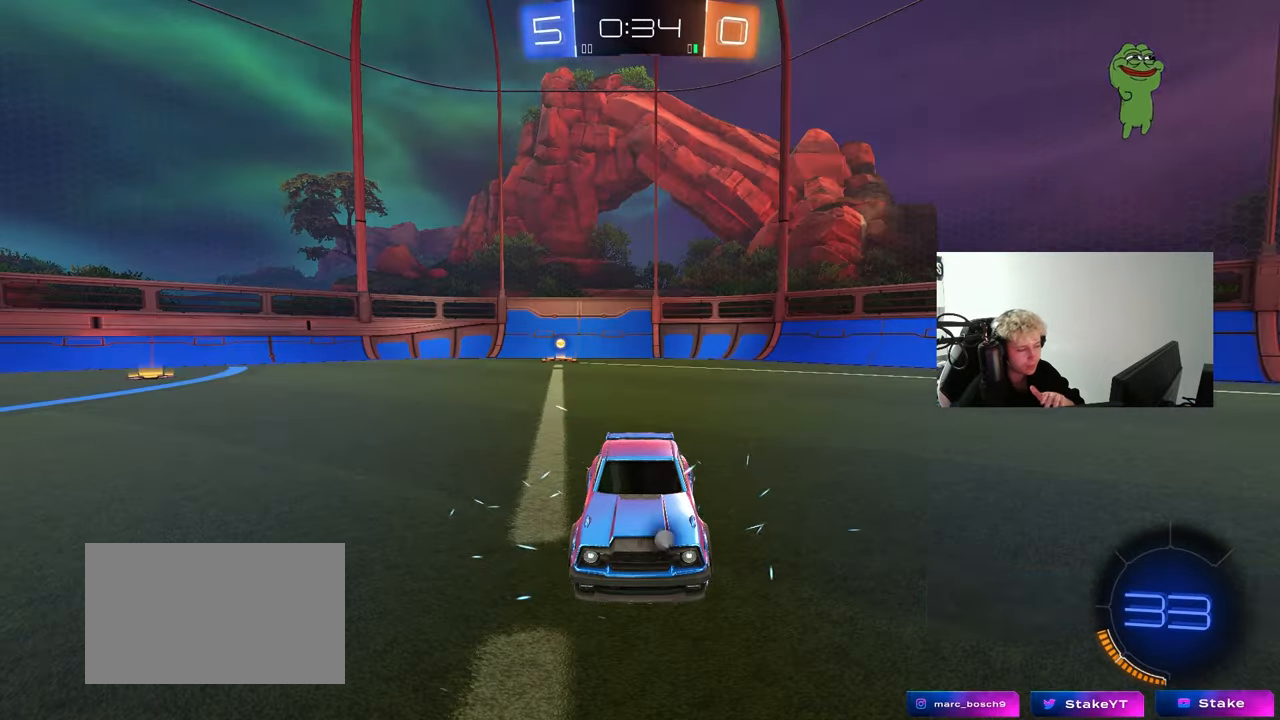
{"keys": [], "mouse": ["wheel"], "mouse_move": "right", "events": [[117, "mouse_wheel", "up"], [217, "mouse_wheel", "down"], [350, "mouse_wheel", "up"], [450, "mouse_wheel", "down"]]}
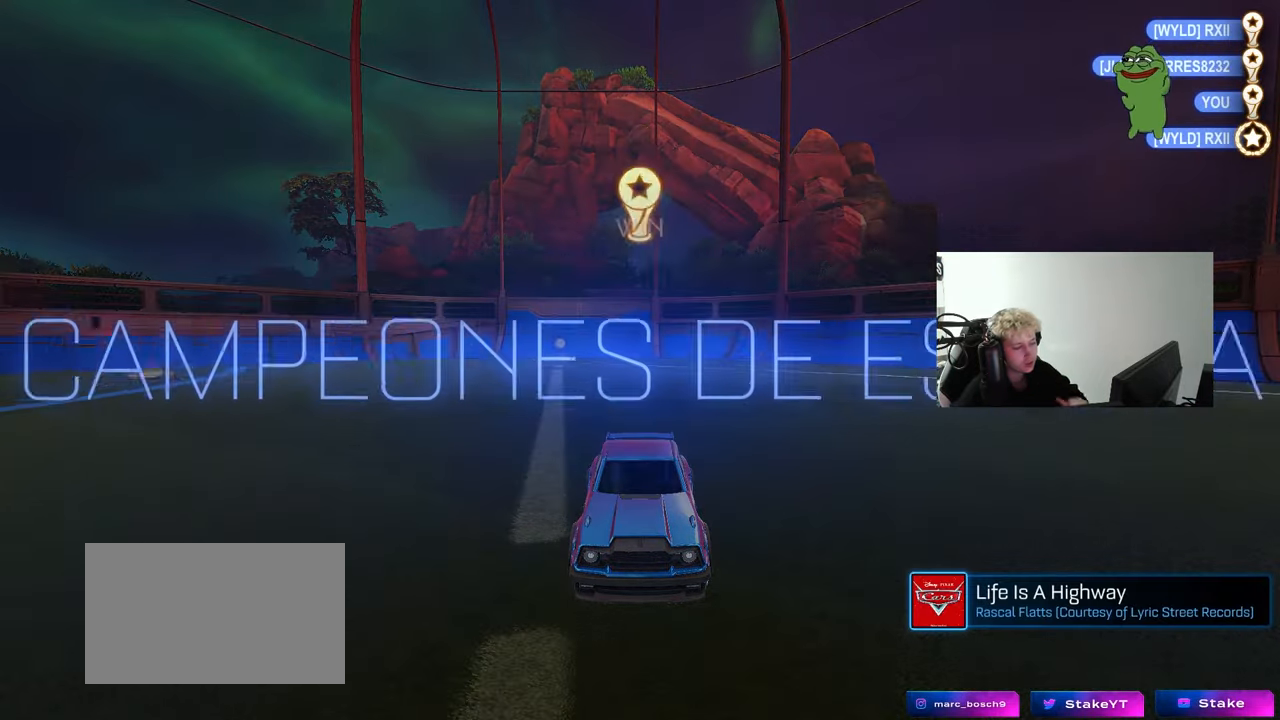
{"keys": [], "mouse": ["wheel"], "mouse_move": "down-left", "events": [[100, "mouse_wheel", "up"], [233, "mouse_wheel", "down"], [383, "mouse_wheel", "up"], [467, "mouse_wheel", "down"]]}
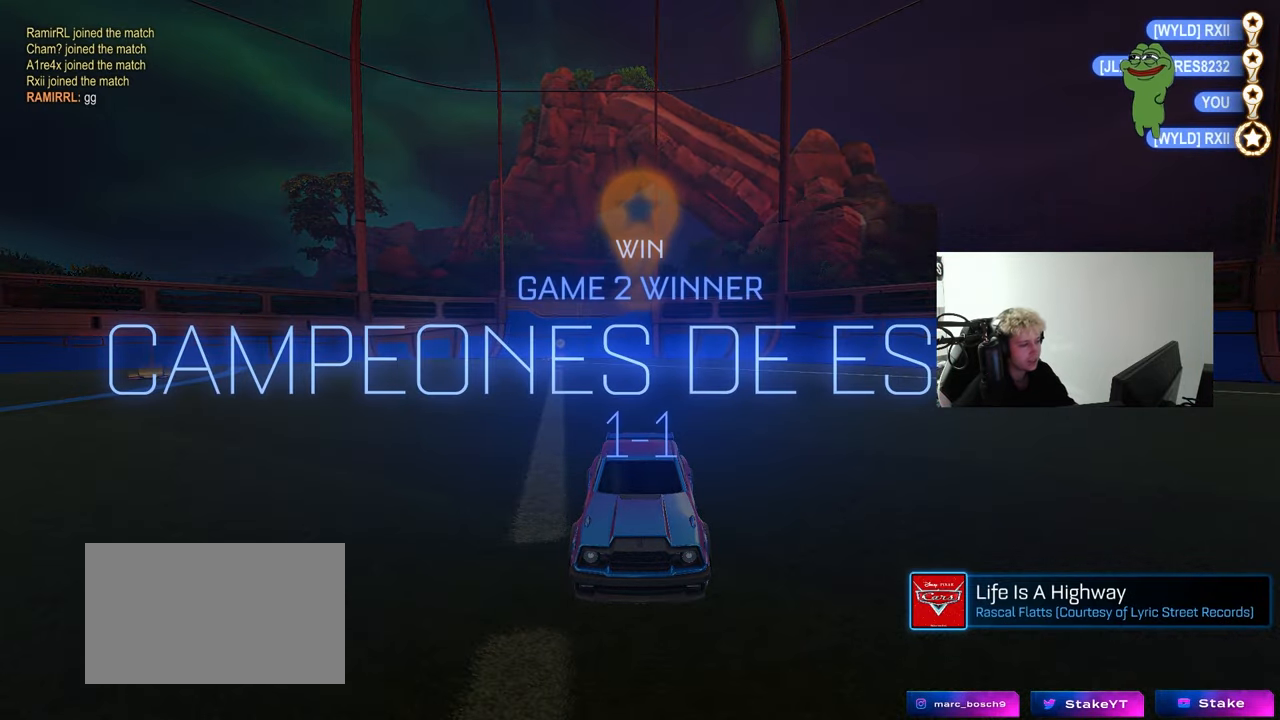
{"keys": [], "mouse": [], "mouse_move": "still", "events": [[117, "mouse_wheel", "up"]]}